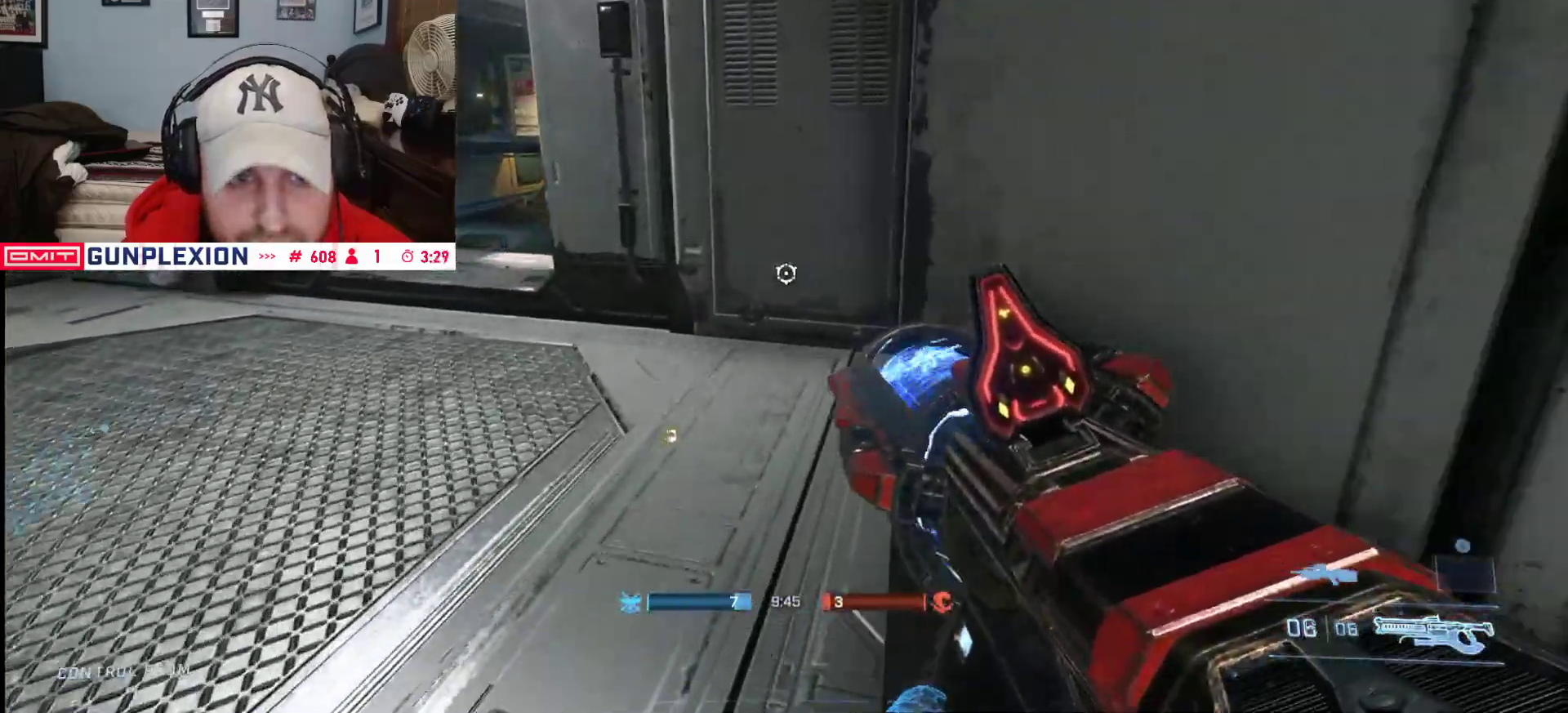
Gameplay with a controller (Xbox layout); each line is a JSON object with the inputs held at the frame after it (dt_ms = milliseconds from this image to that frame). "button_events" lists button changes between this image and that frame as [ms after this image, input, new state], when the widget could be followed in between (sticks are given only as held states).
{"dt_ms": 500, "buttons": [], "left_stick": "up-left", "right_stick": "center", "button_events": []}
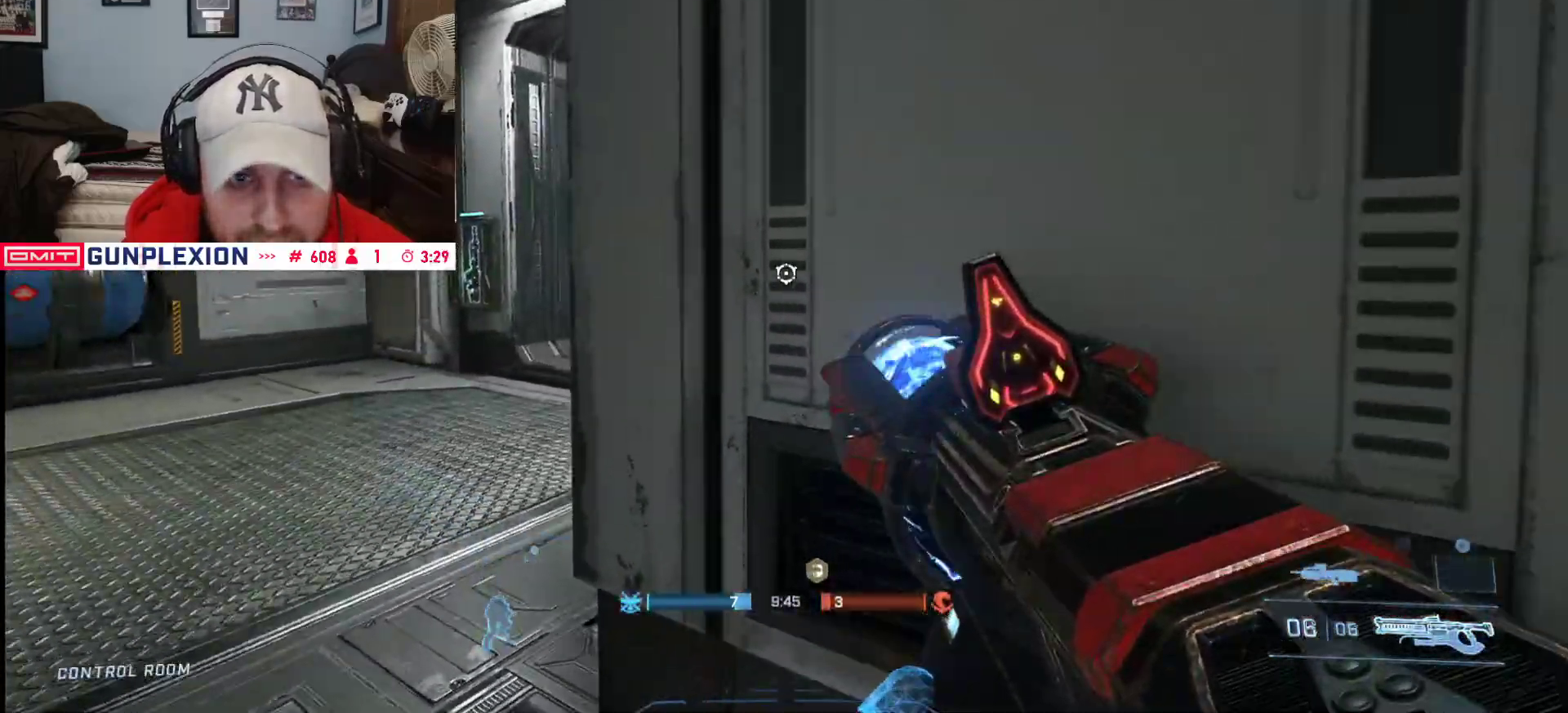
{"dt_ms": 500, "buttons": ["L3", "R3"], "left_stick": "left", "right_stick": "center", "button_events": [[233, "L3", "down"], [467, "R3", "down"]]}
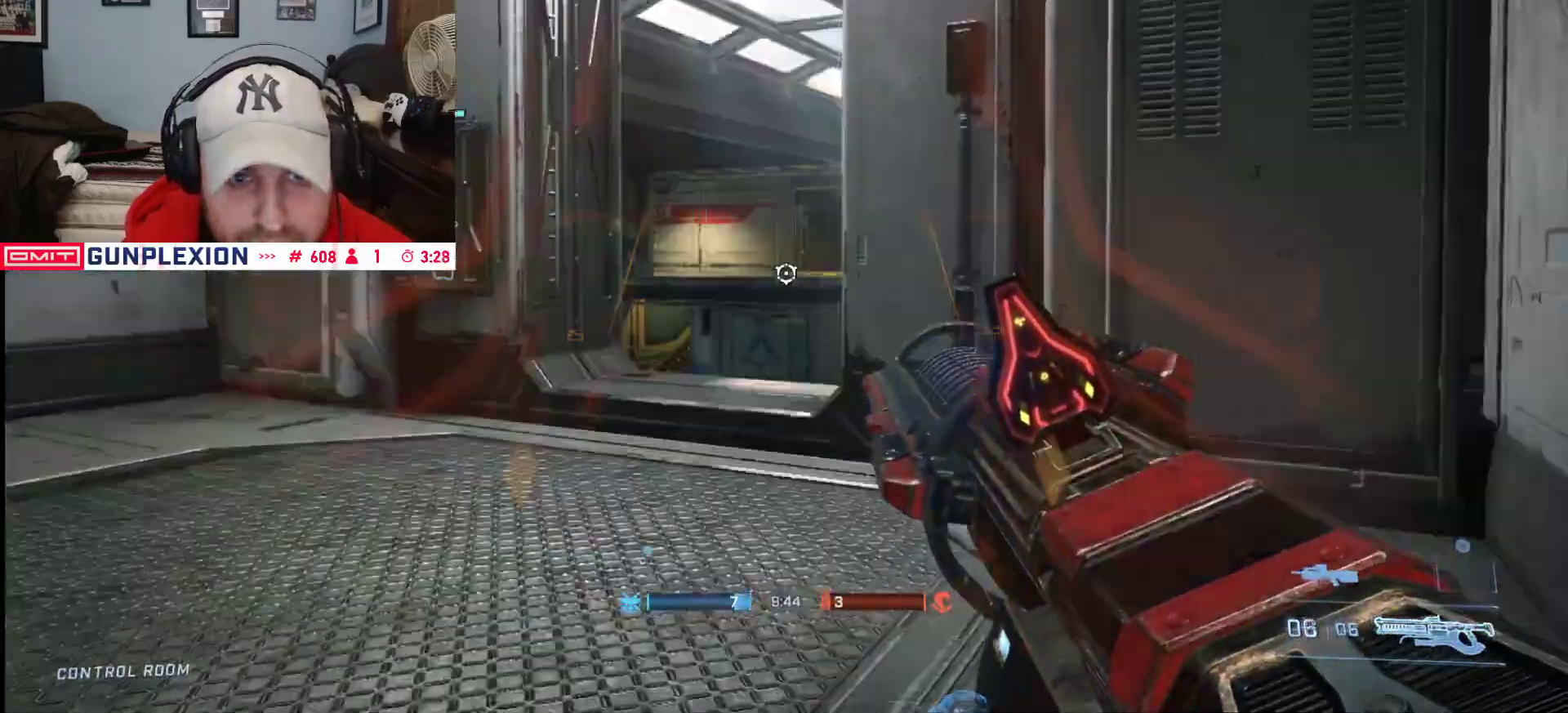
{"dt_ms": 500, "buttons": [], "left_stick": "up-left", "right_stick": "down-right", "button_events": [[17, "R3", "up"], [300, "R3", "down"], [350, "L3", "up"], [400, "R3", "up"]]}
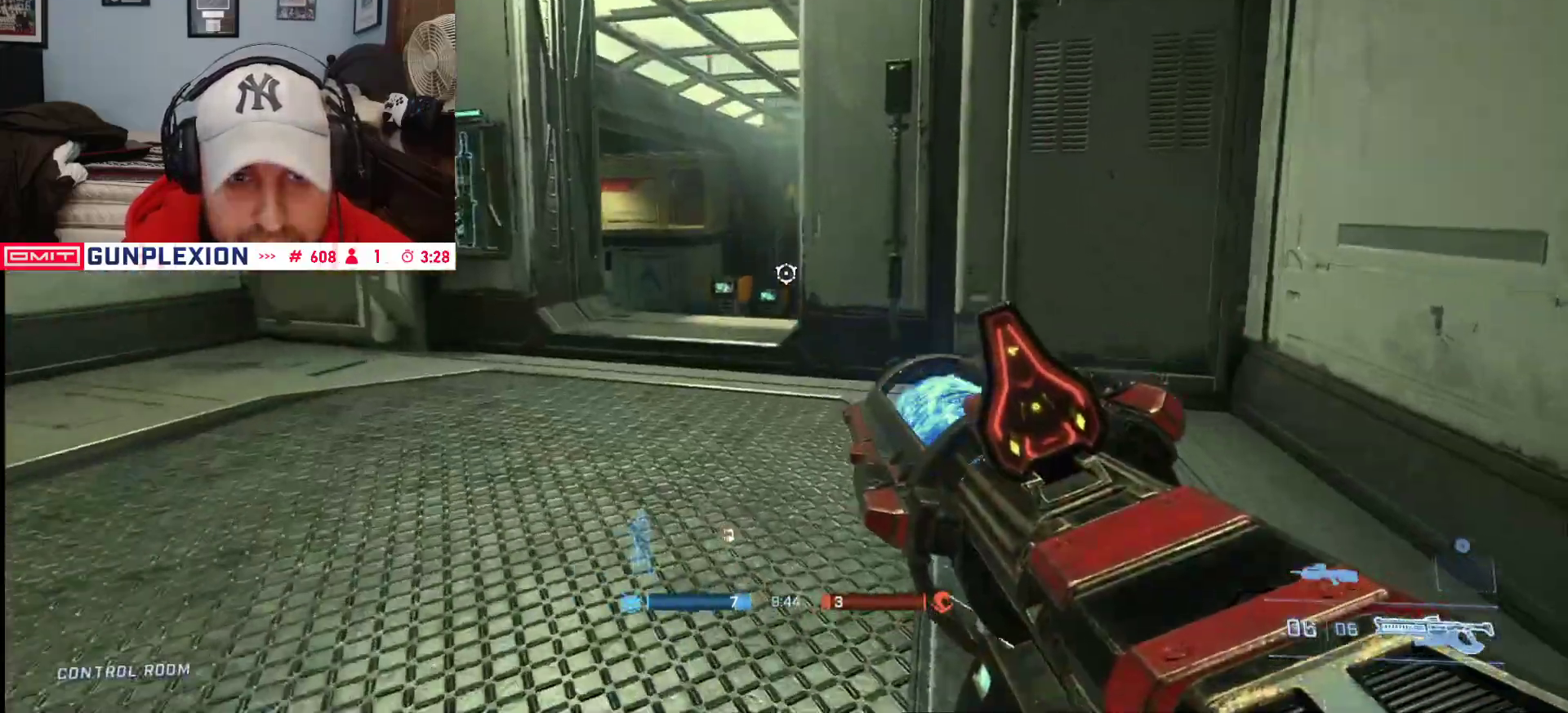
{"dt_ms": 500, "buttons": [], "left_stick": "up-left", "right_stick": "center", "button_events": []}
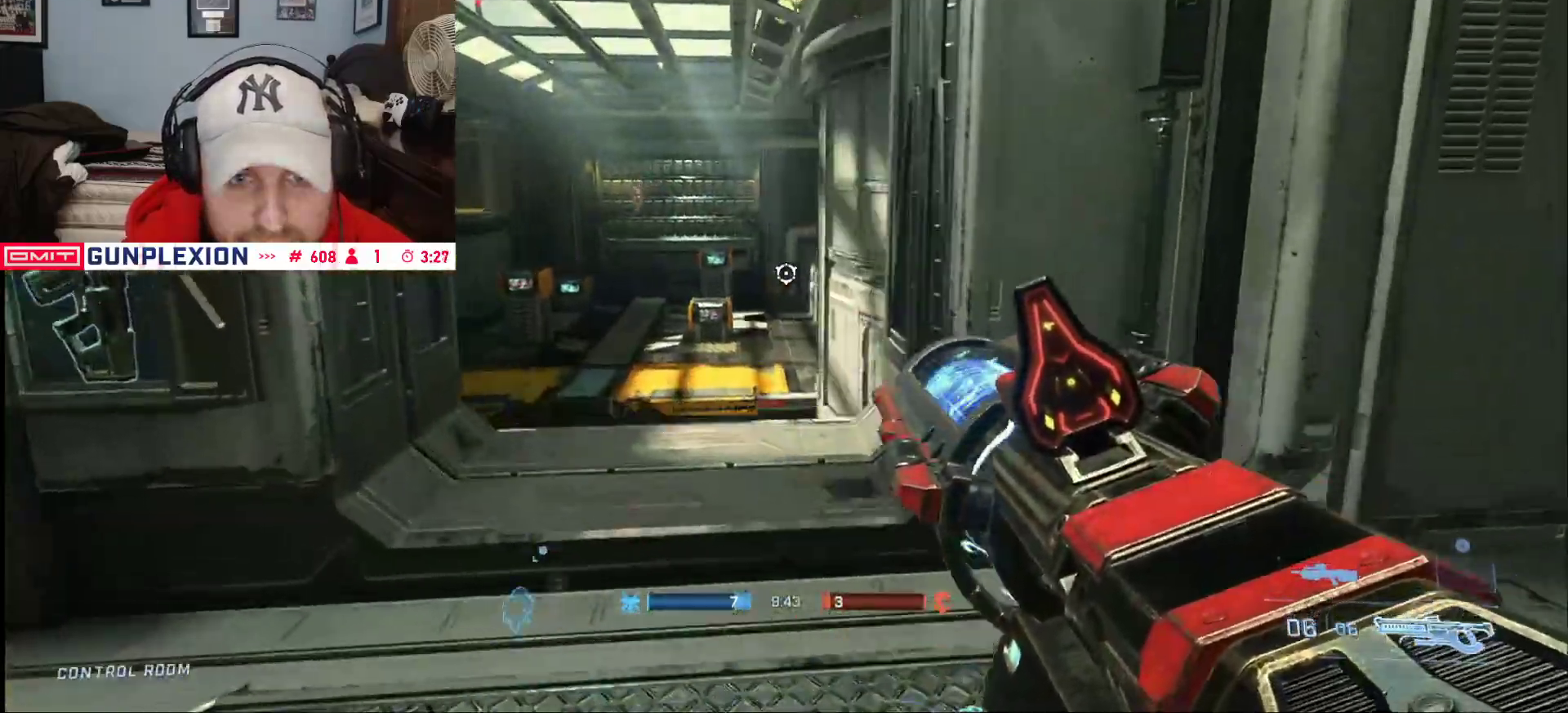
{"dt_ms": 500, "buttons": [], "left_stick": "left", "right_stick": "center", "button_events": [[400, "R3", "down"], [467, "R3", "up"]]}
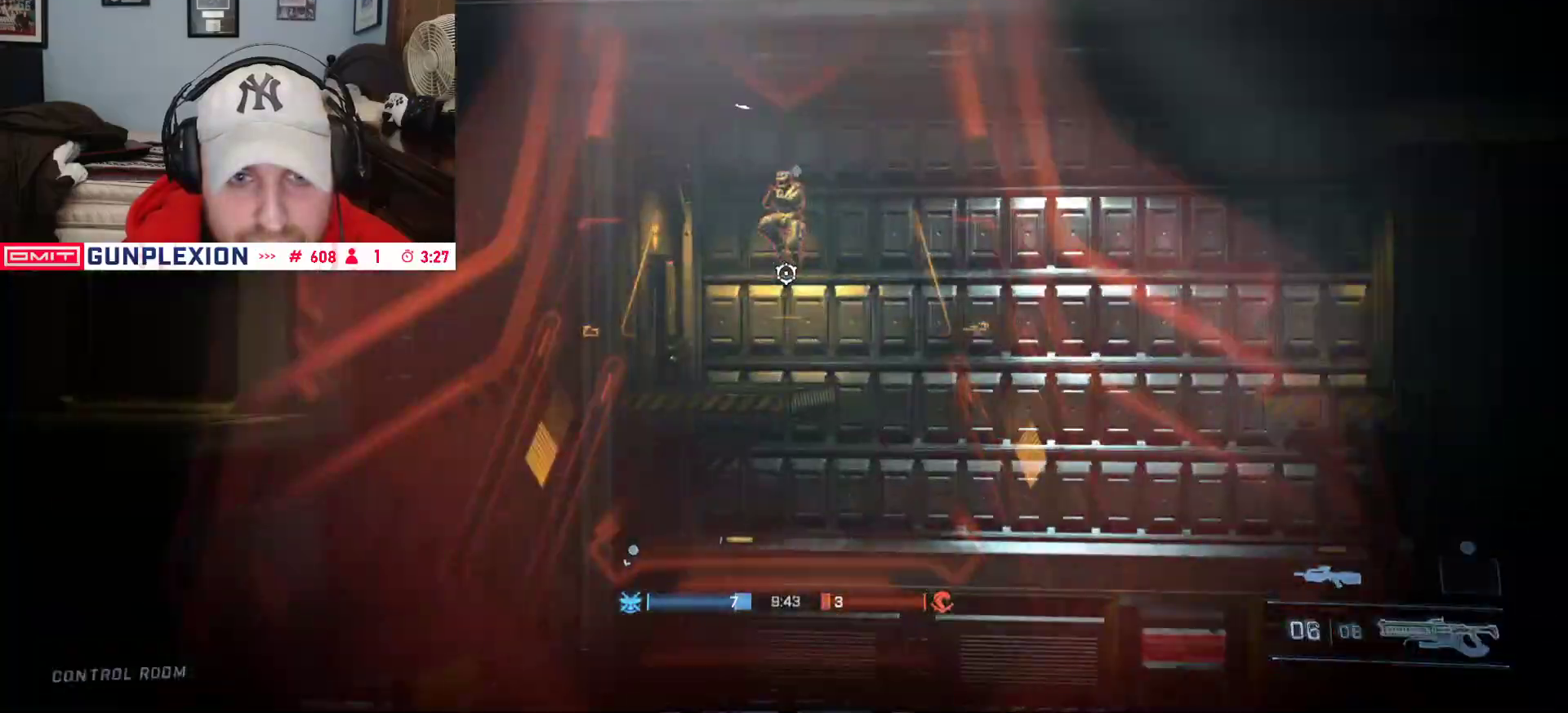
{"dt_ms": 500, "buttons": [], "left_stick": "right", "right_stick": "down", "button_events": [[300, "R2", "down"], [450, "R2", "up"]]}
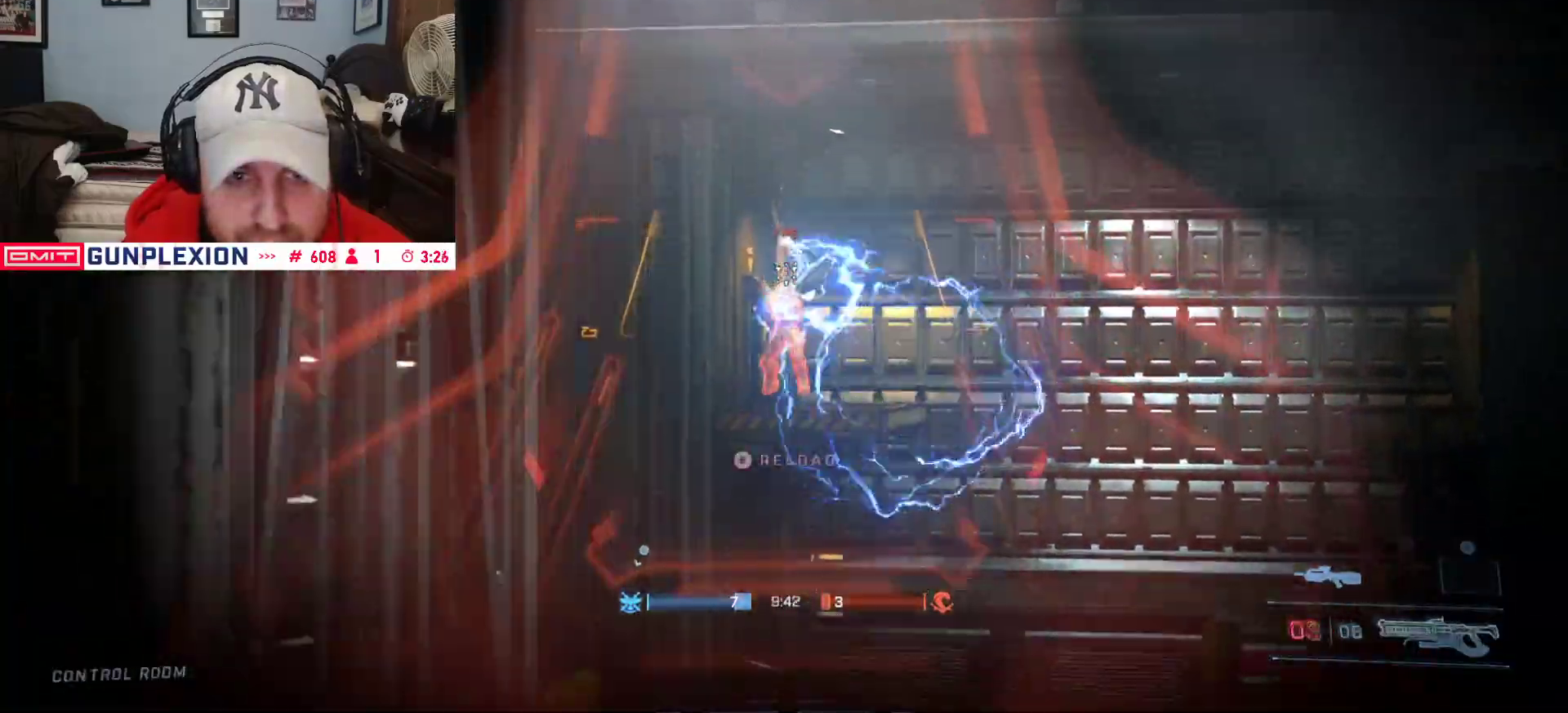
{"dt_ms": 500, "buttons": [], "left_stick": "left", "right_stick": "center", "button_events": [[100, "Y", "down"], [117, "L3", "down"], [167, "Y", "up"], [283, "L3", "up"]]}
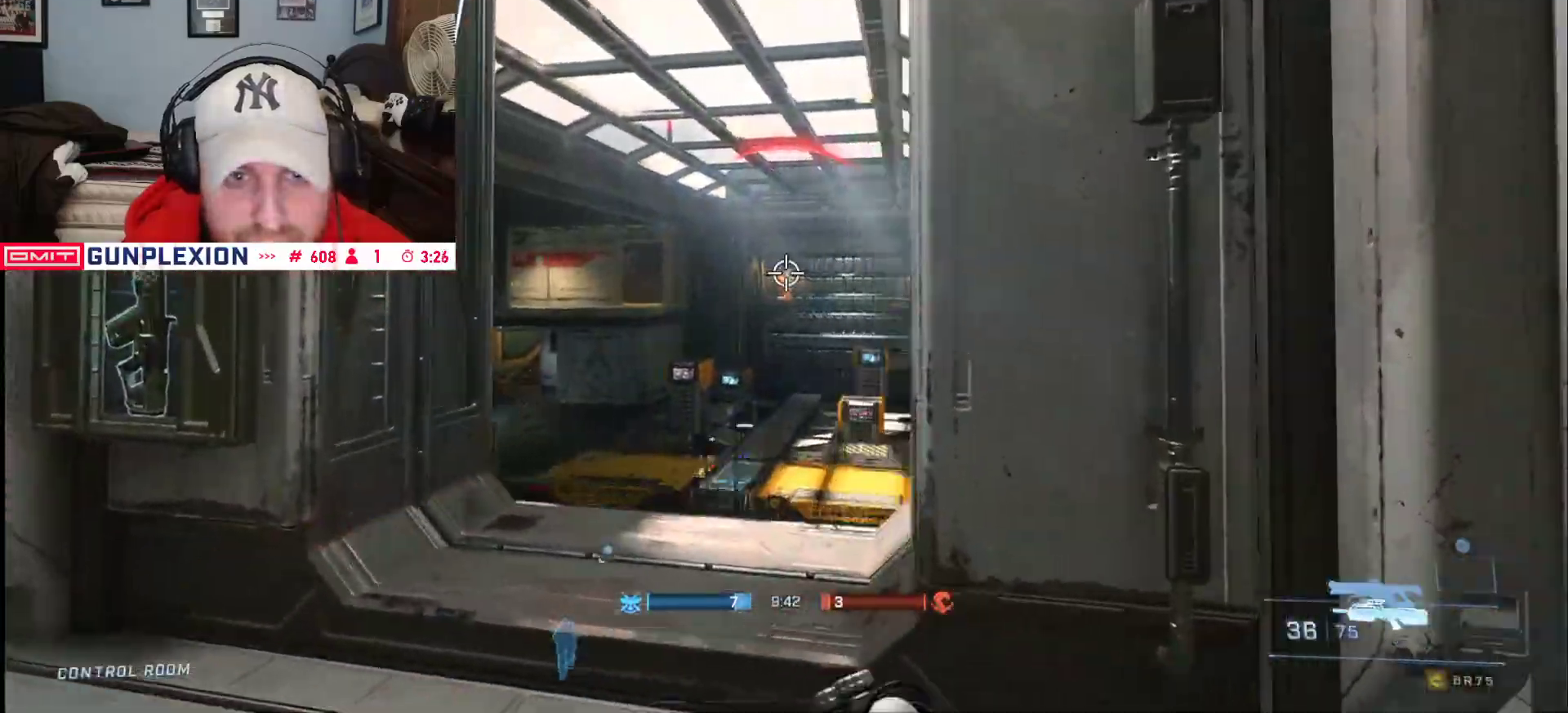
{"dt_ms": 500, "buttons": ["L3"], "left_stick": "left", "right_stick": "up-right", "button_events": [[167, "R2", "down"], [200, "L3", "down"], [233, "R3", "down"], [317, "R3", "up"], [367, "R2", "up"]]}
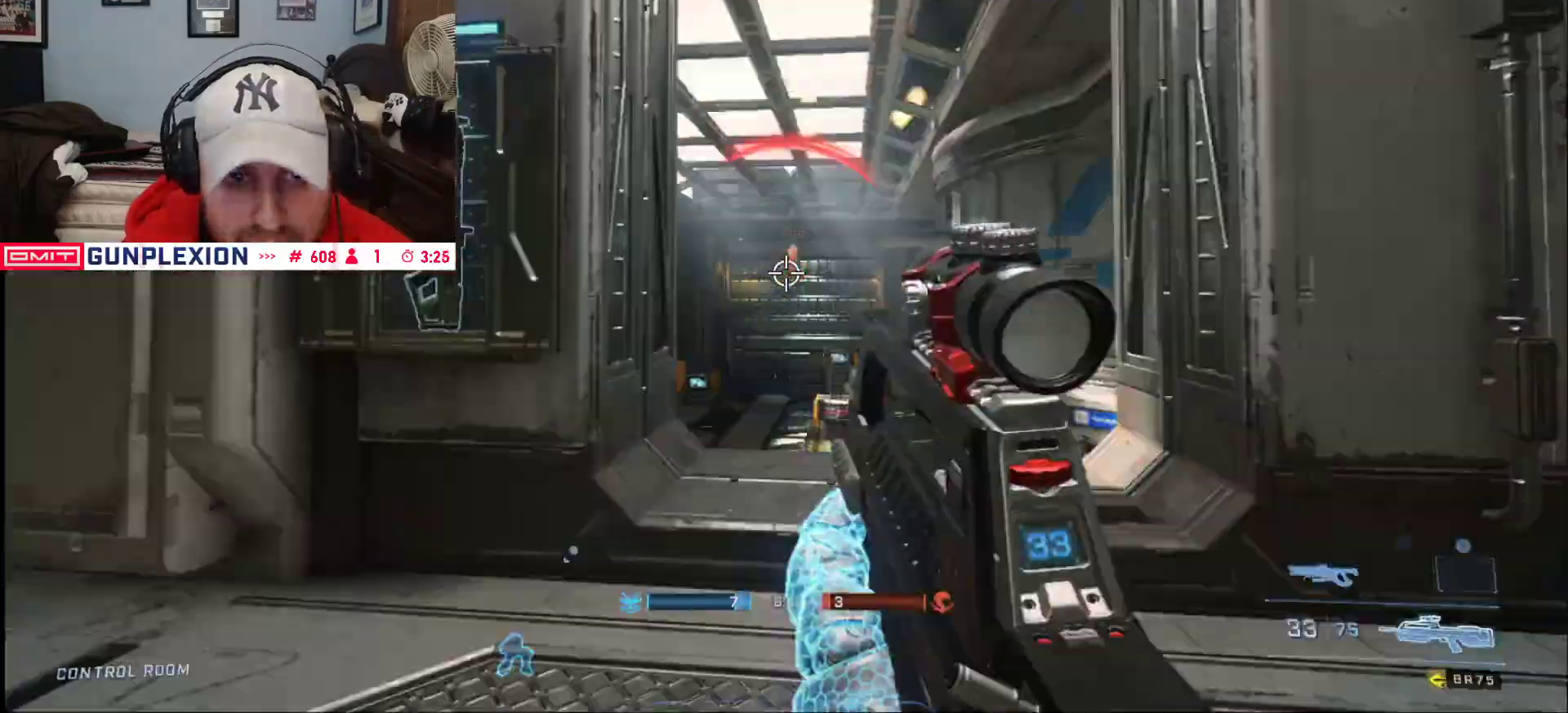
{"dt_ms": 1000, "buttons": ["R2", "L3"], "left_stick": "left", "right_stick": "right", "button_events": [[50, "R2", "down"], [283, "R3", "down"], [317, "L3", "up"], [317, "R2", "up"], [350, "R3", "up"], [500, "R2", "down"], [767, "L3", "down"], [783, "R2", "up"], [883, "R2", "down"]]}
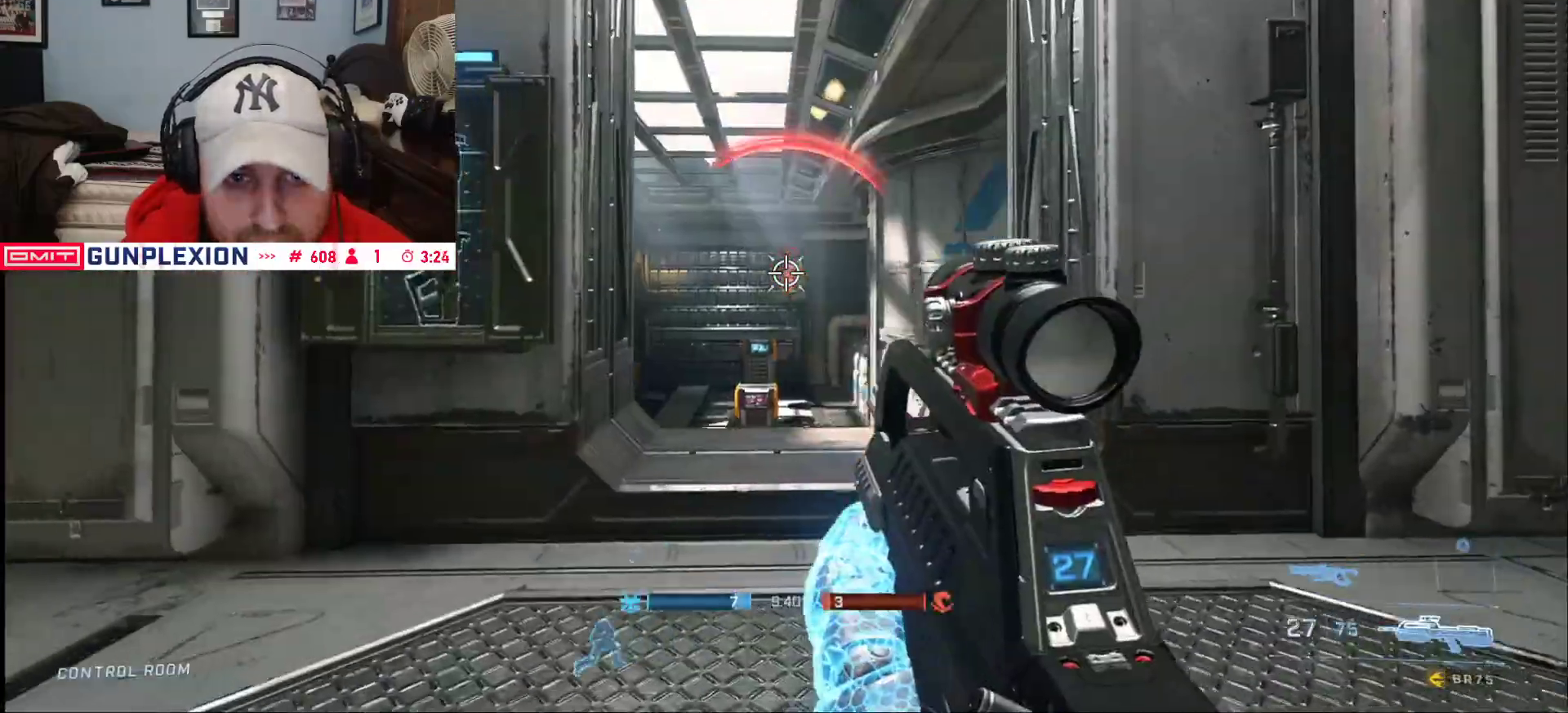
{"dt_ms": 1000, "buttons": [], "left_stick": "up-right", "right_stick": "down"}
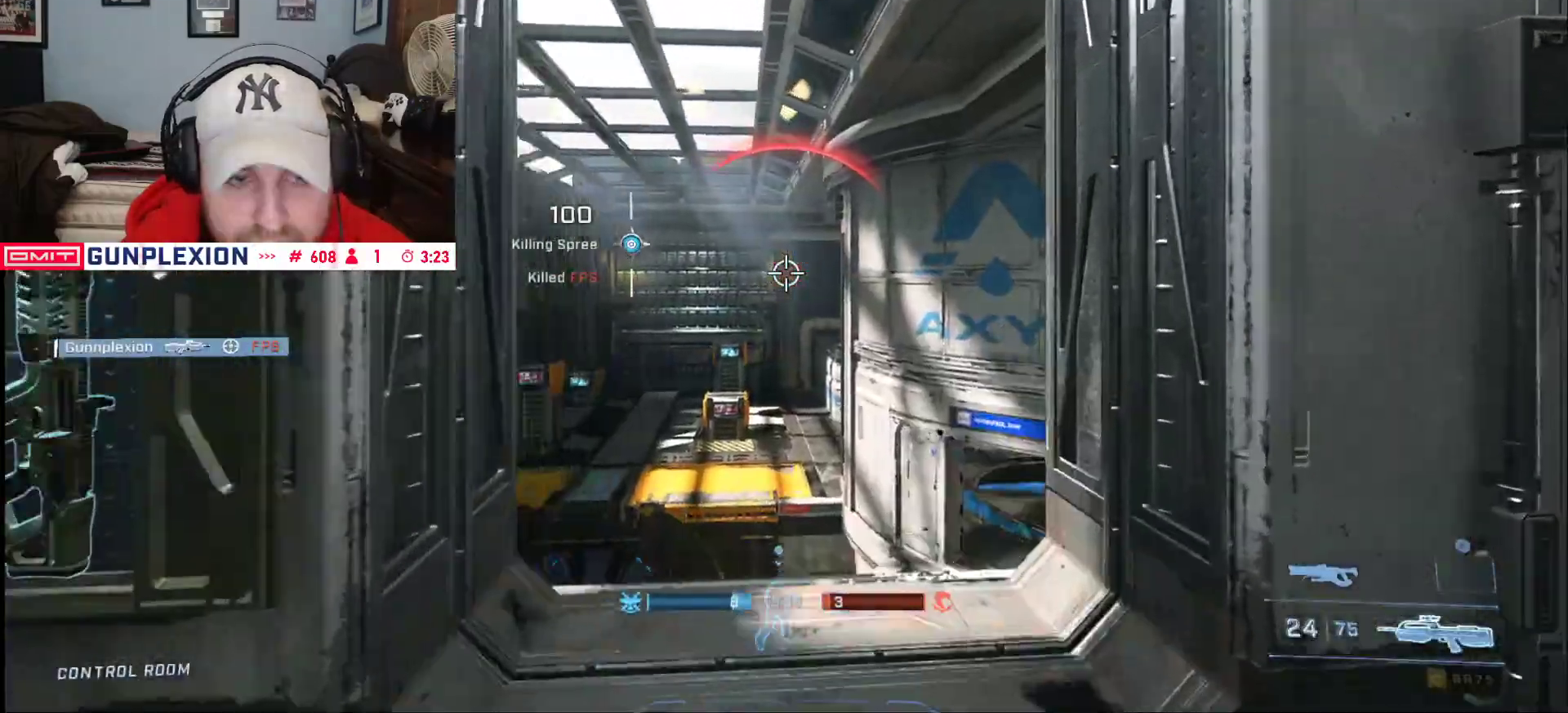
{"dt_ms": 1000, "buttons": ["L3"], "left_stick": "down", "right_stick": "right", "button_events": [[833, "L3", "down"]]}
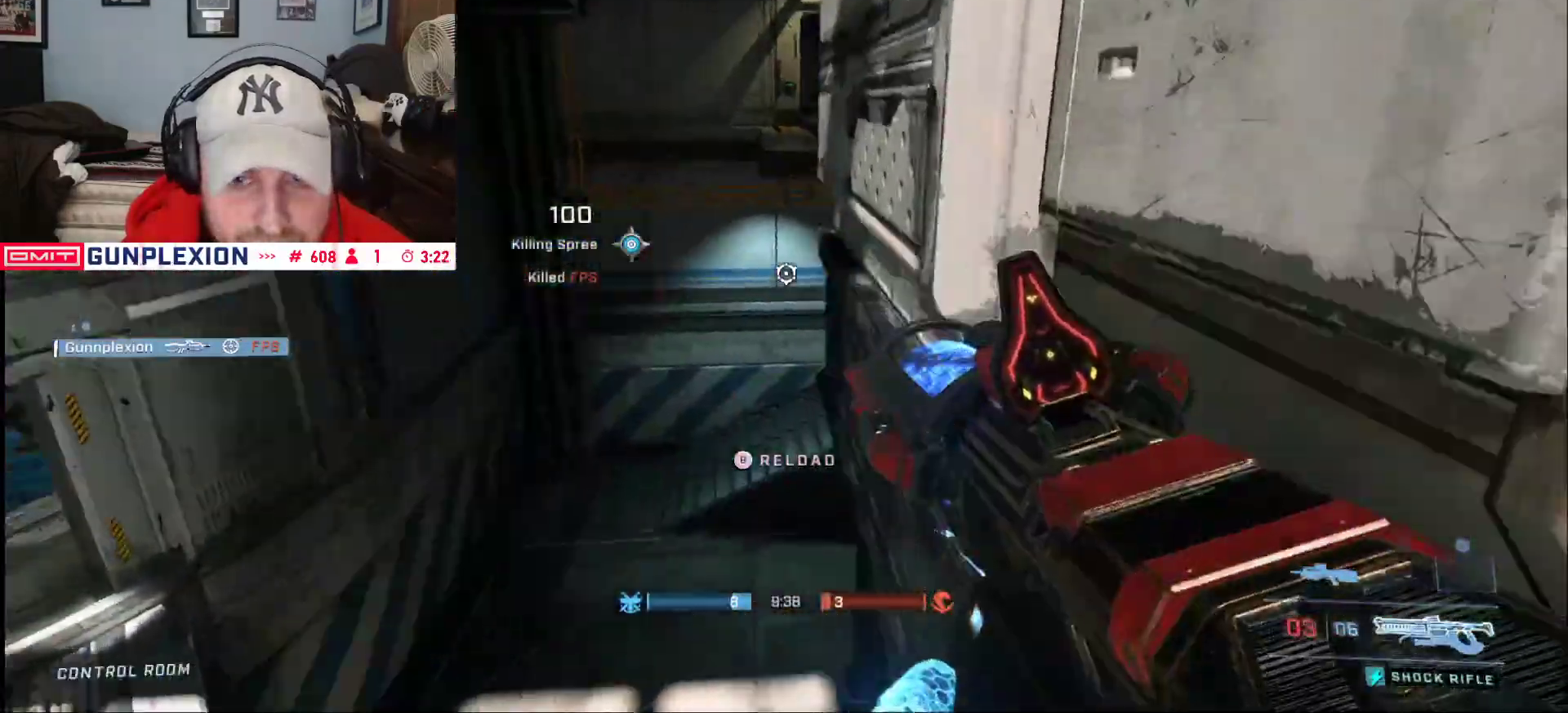
{"dt_ms": 500, "buttons": [], "left_stick": "up-right", "right_stick": "up-right", "button_events": [[200, "L3", "up"]]}
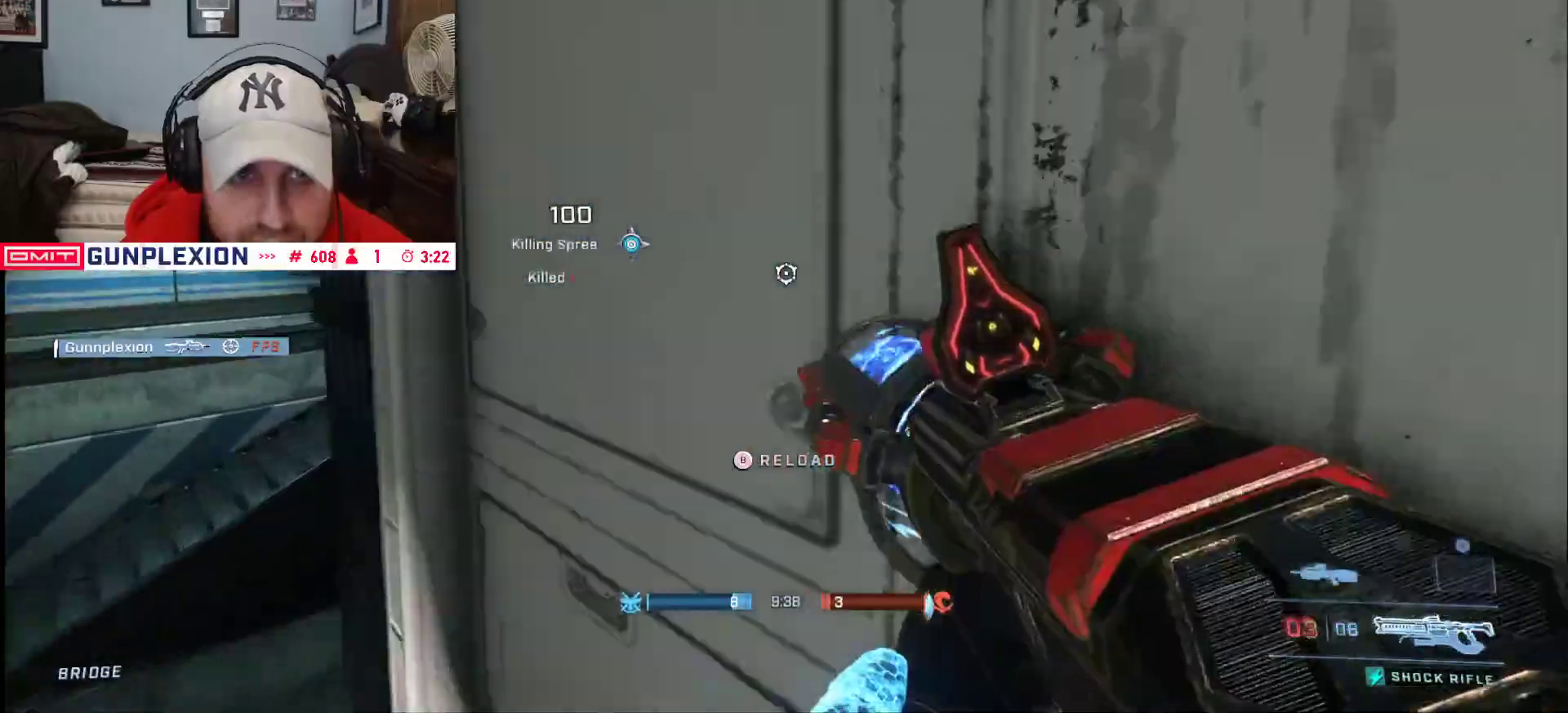
{"dt_ms": 500, "buttons": [], "left_stick": "up", "right_stick": "up-left", "button_events": []}
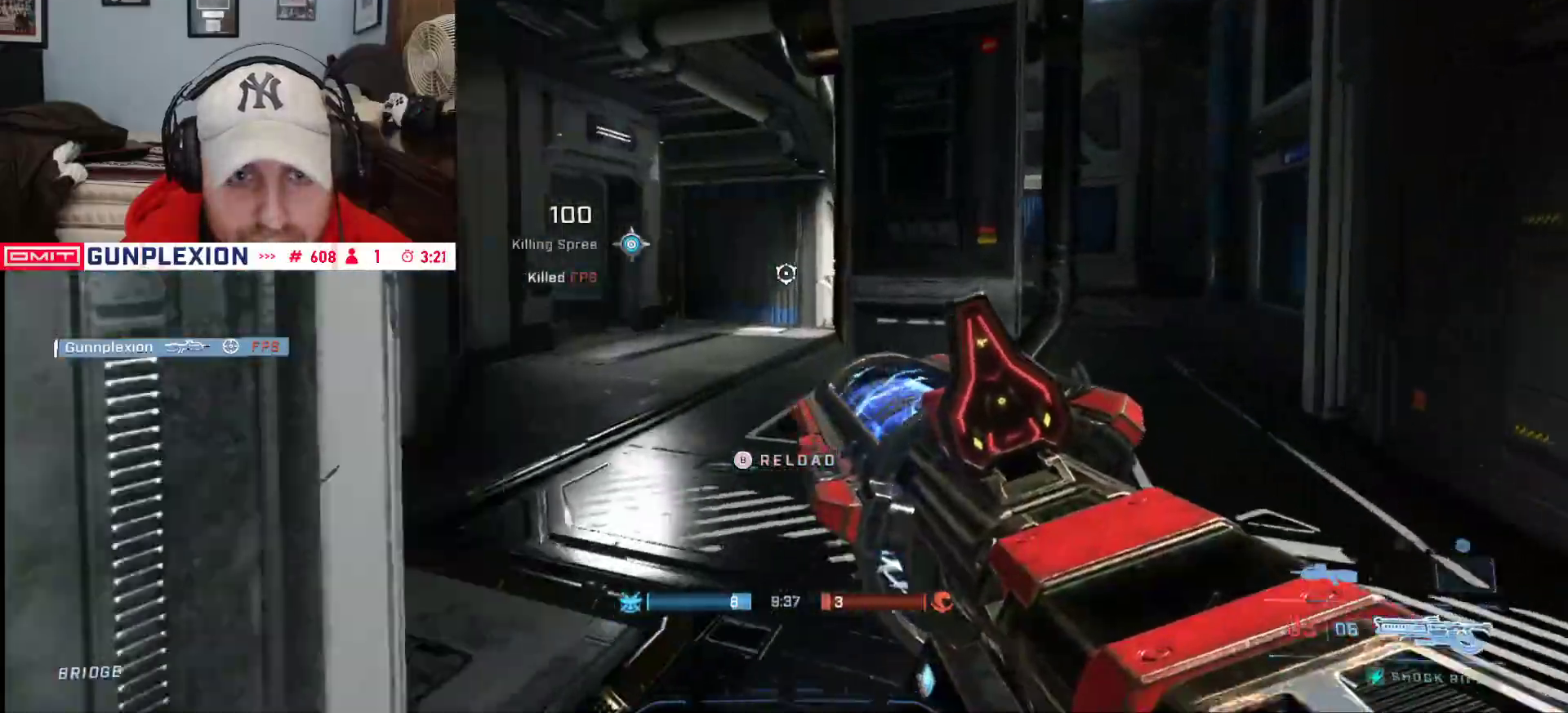
{"dt_ms": 500, "buttons": ["SELECT"], "left_stick": "up-left", "right_stick": "center", "button_events": [[67, "B", "down"], [150, "B", "up"], [500, "SELECT", "down"]]}
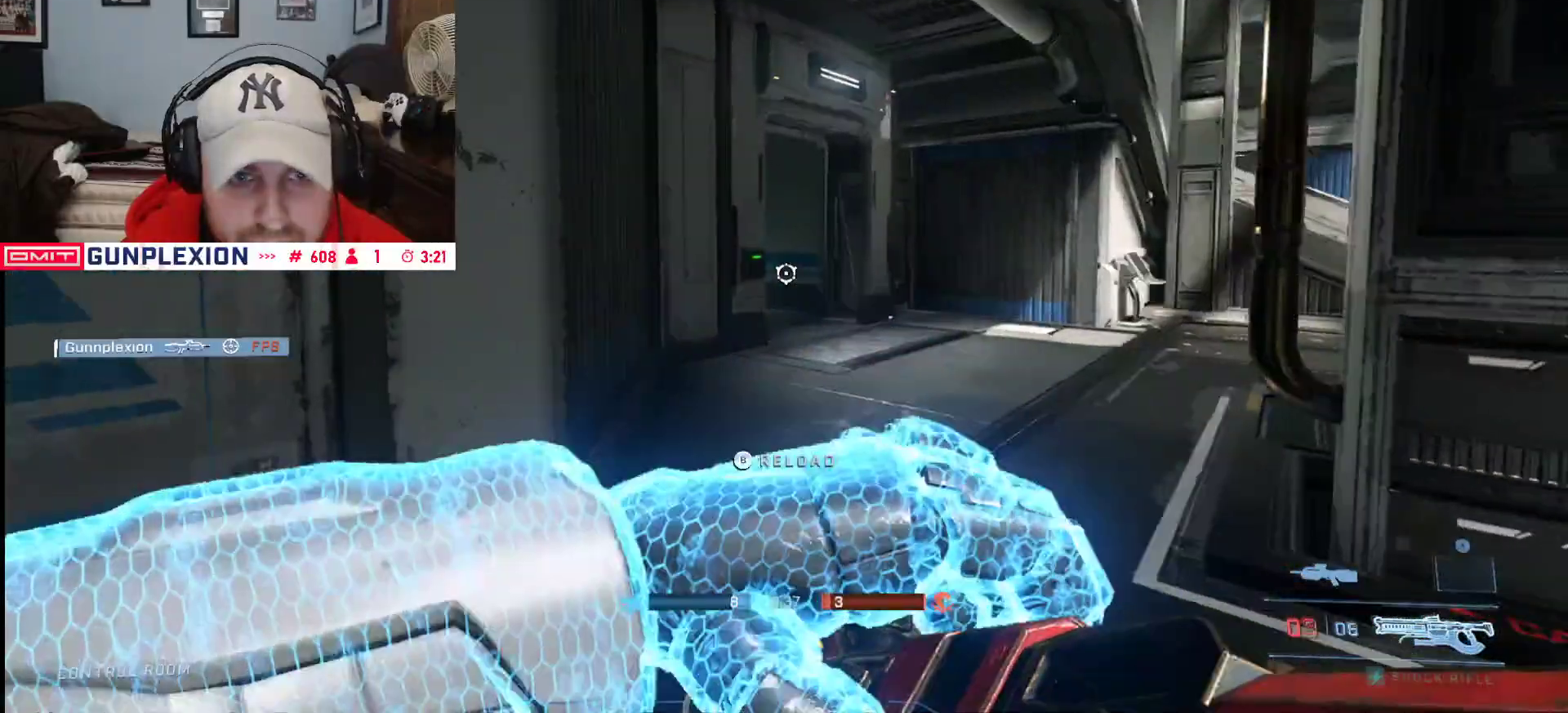
{"dt_ms": 500, "buttons": [], "left_stick": "center", "right_stick": "center", "button_events": [[450, "SELECT", "up"]]}
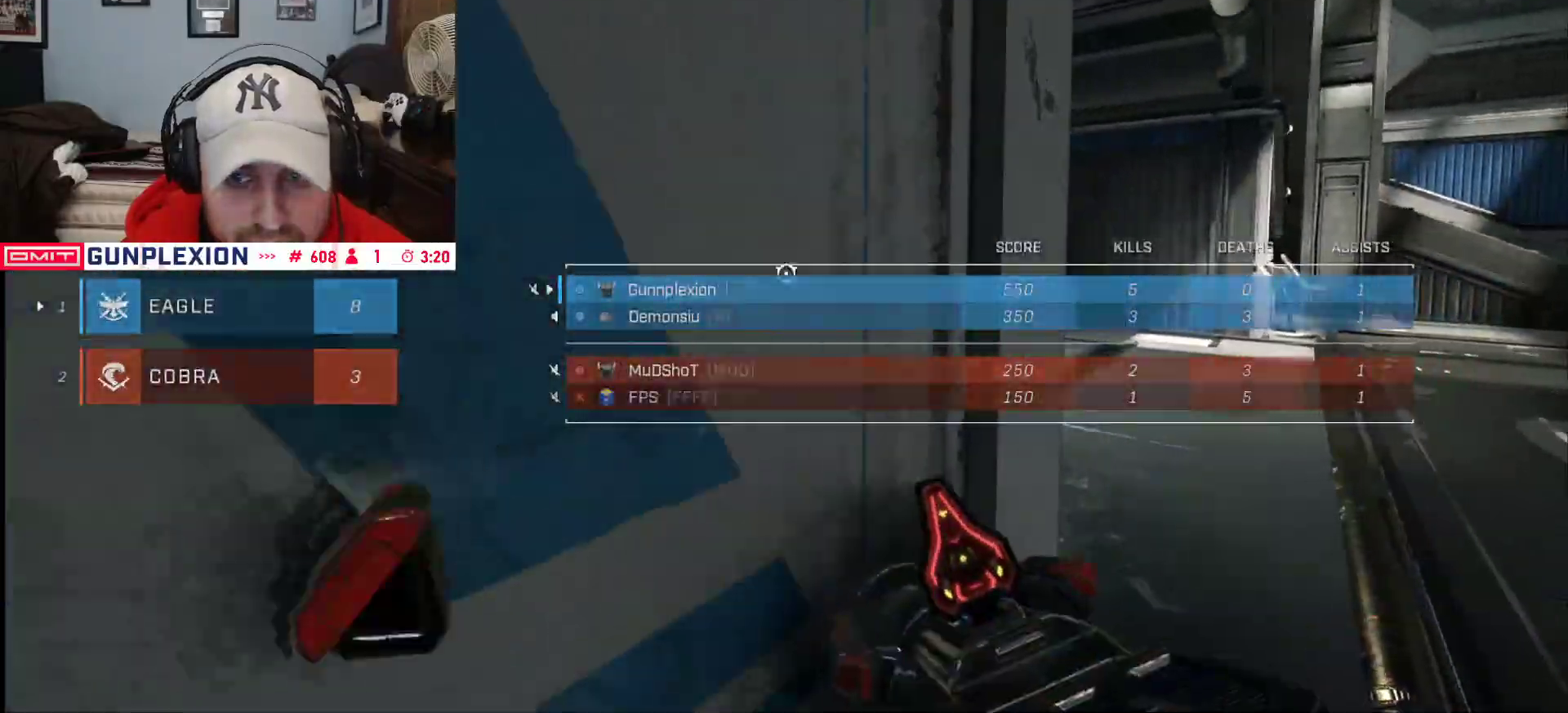
{"dt_ms": 500, "buttons": [], "left_stick": "center", "right_stick": "center", "button_events": []}
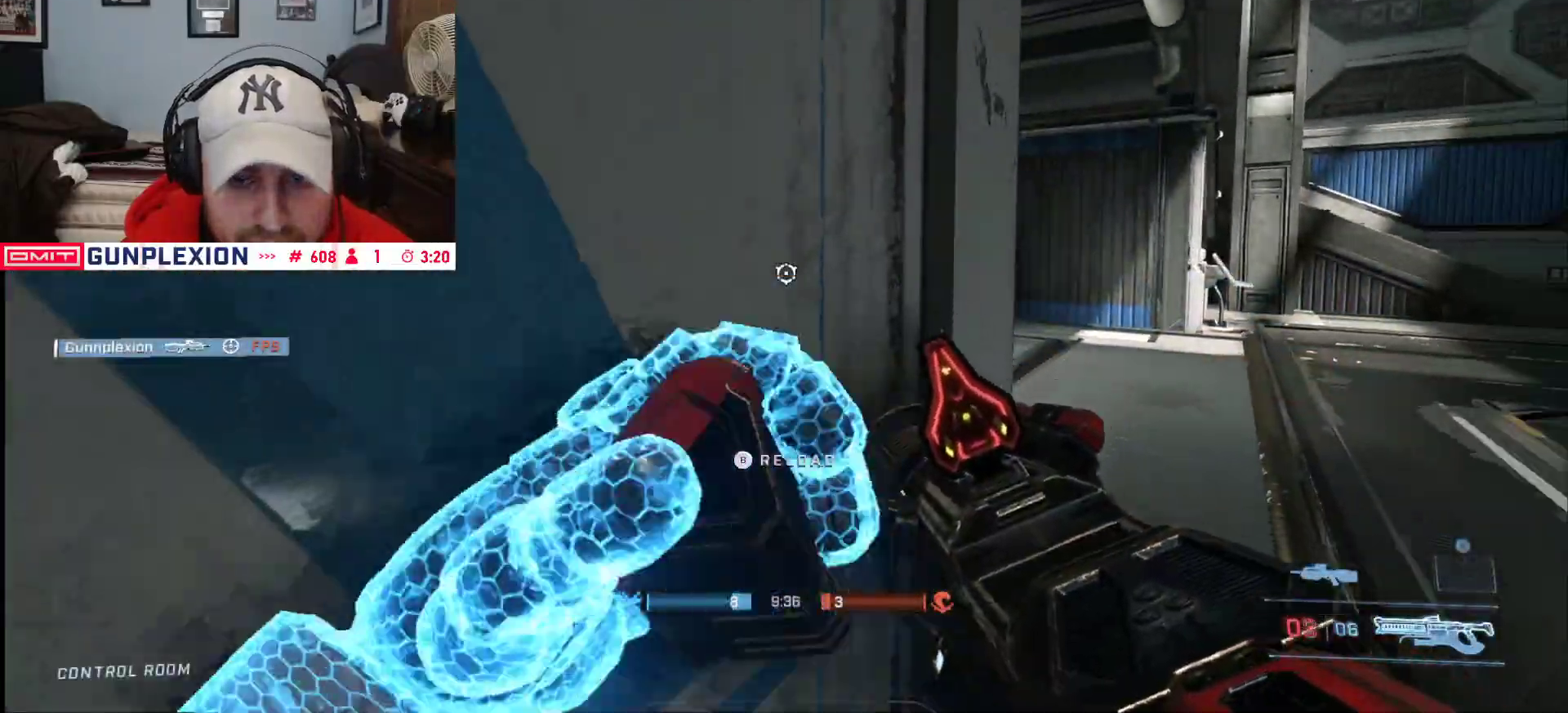
{"dt_ms": 1000, "buttons": [], "left_stick": "up-right", "right_stick": "center", "button_events": [[817, "Y", "down"], [867, "Y", "up"], [933, "Y", "down"], [983, "Y", "up"]]}
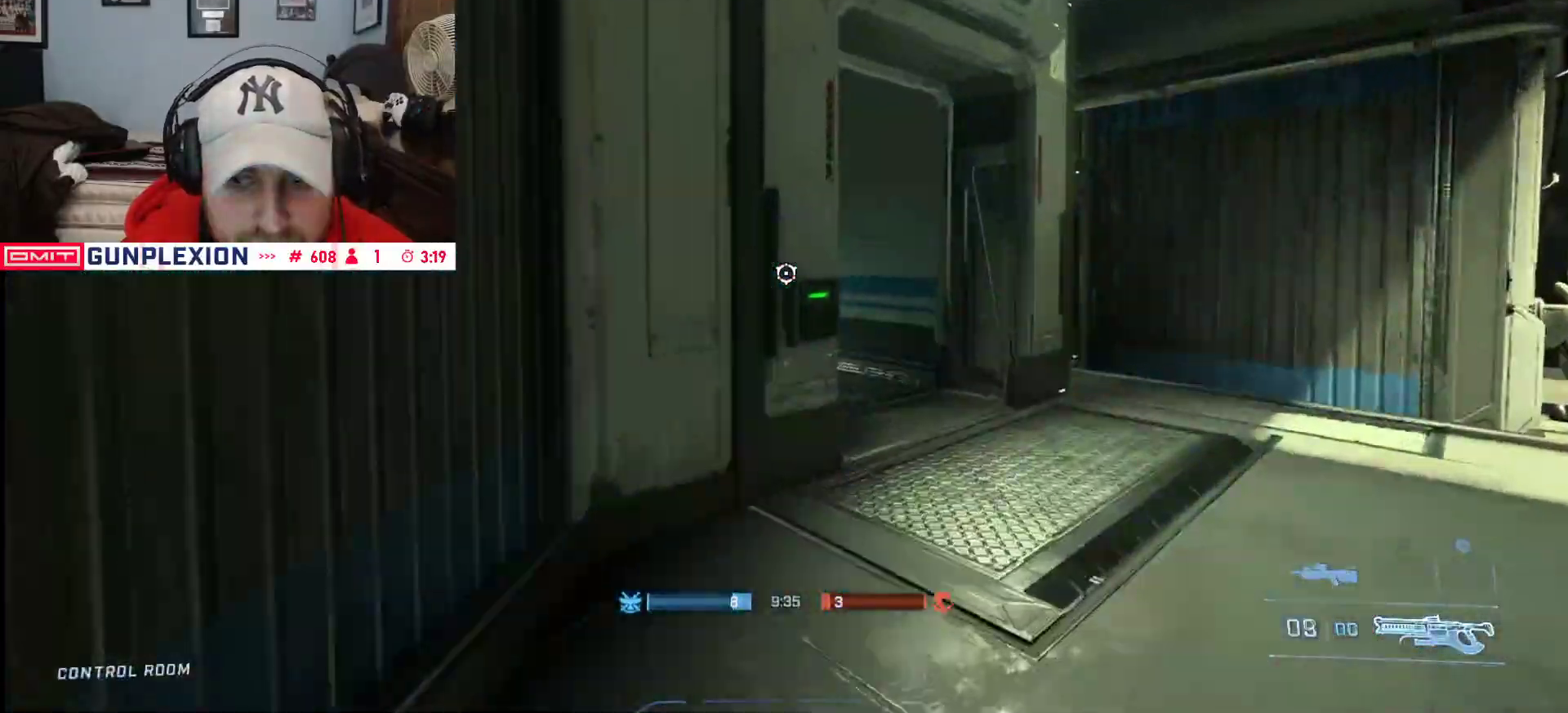
{"dt_ms": 500, "buttons": [], "left_stick": "right", "right_stick": "center", "button_events": []}
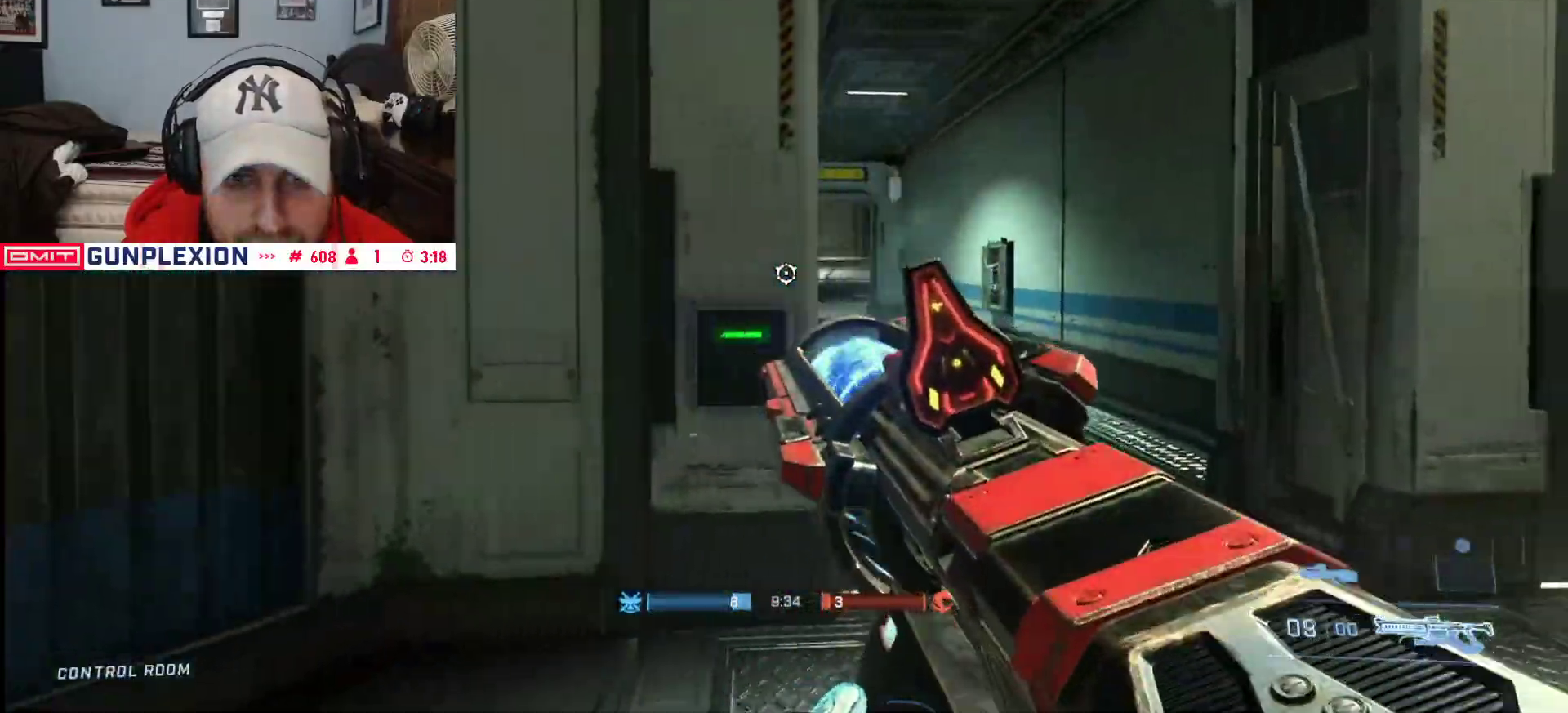
{"dt_ms": 1000, "buttons": ["B"], "left_stick": "up-right", "right_stick": "center", "button_events": [[317, "A", "down"], [417, "A", "up"], [567, "Y", "down"], [633, "Y", "up"], [983, "B", "down"]]}
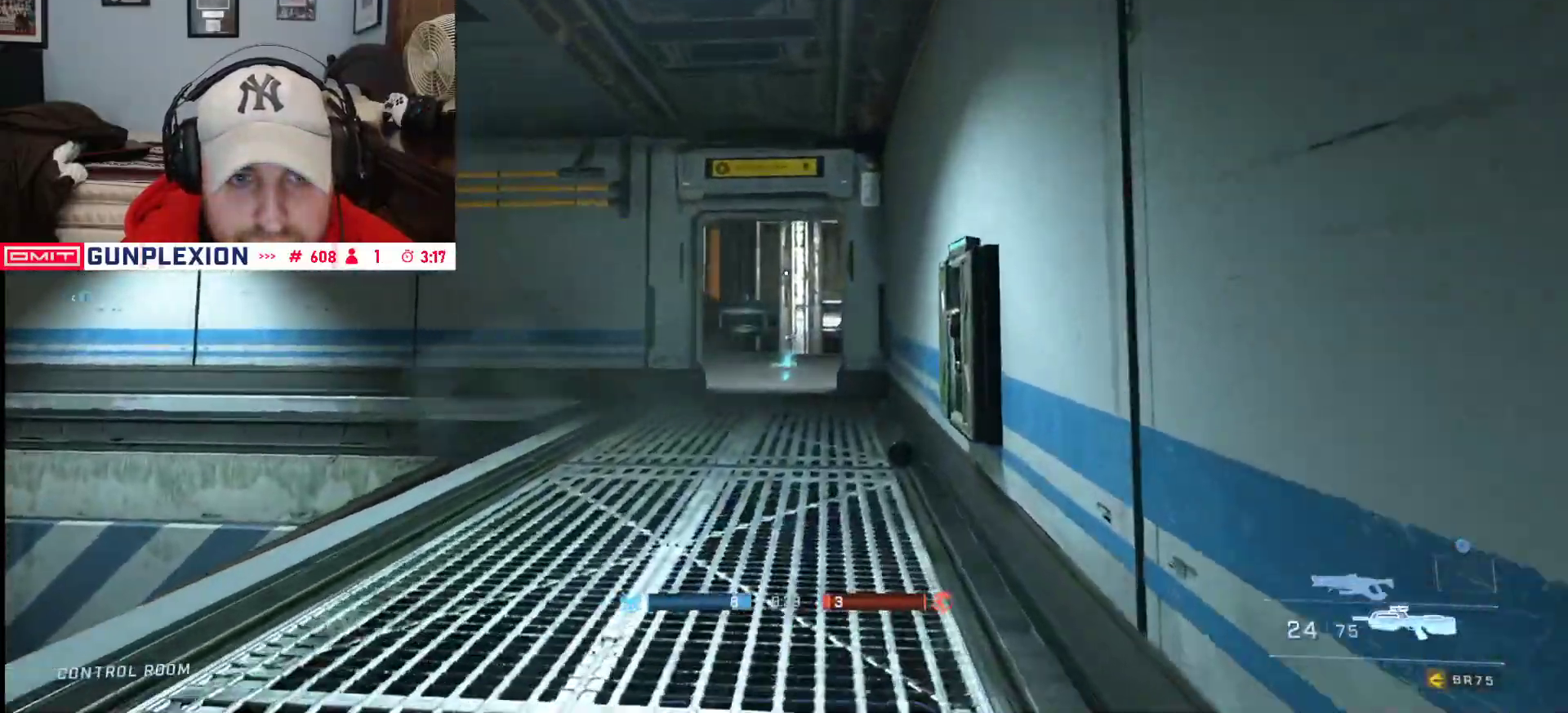
{"dt_ms": 500, "buttons": ["Y"], "left_stick": "up", "right_stick": "center", "button_events": [[383, "B", "up"], [467, "Y", "down"]]}
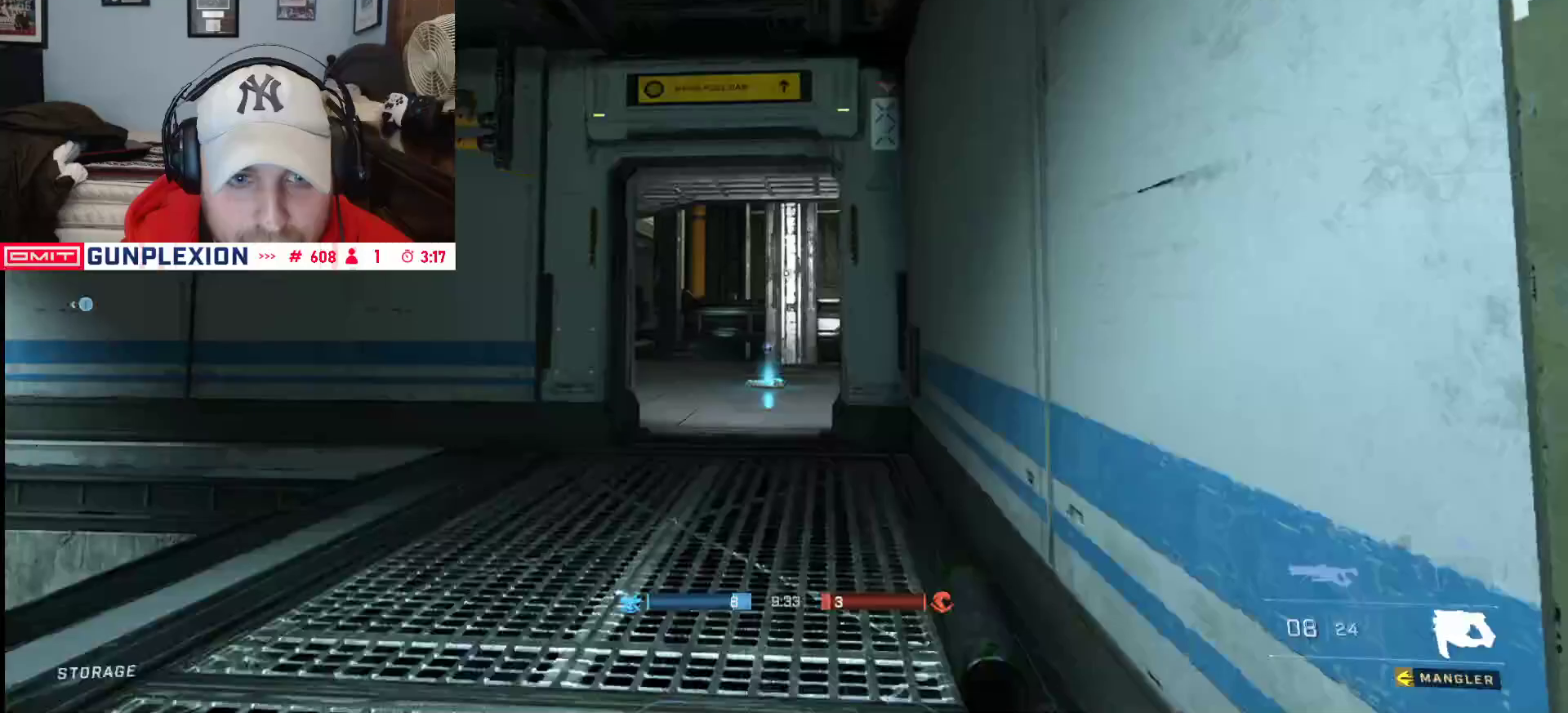
{"dt_ms": 500, "buttons": [], "left_stick": "up-right", "right_stick": "left", "button_events": [[33, "Y", "up"], [133, "L3", "down"], [250, "L3", "up"]]}
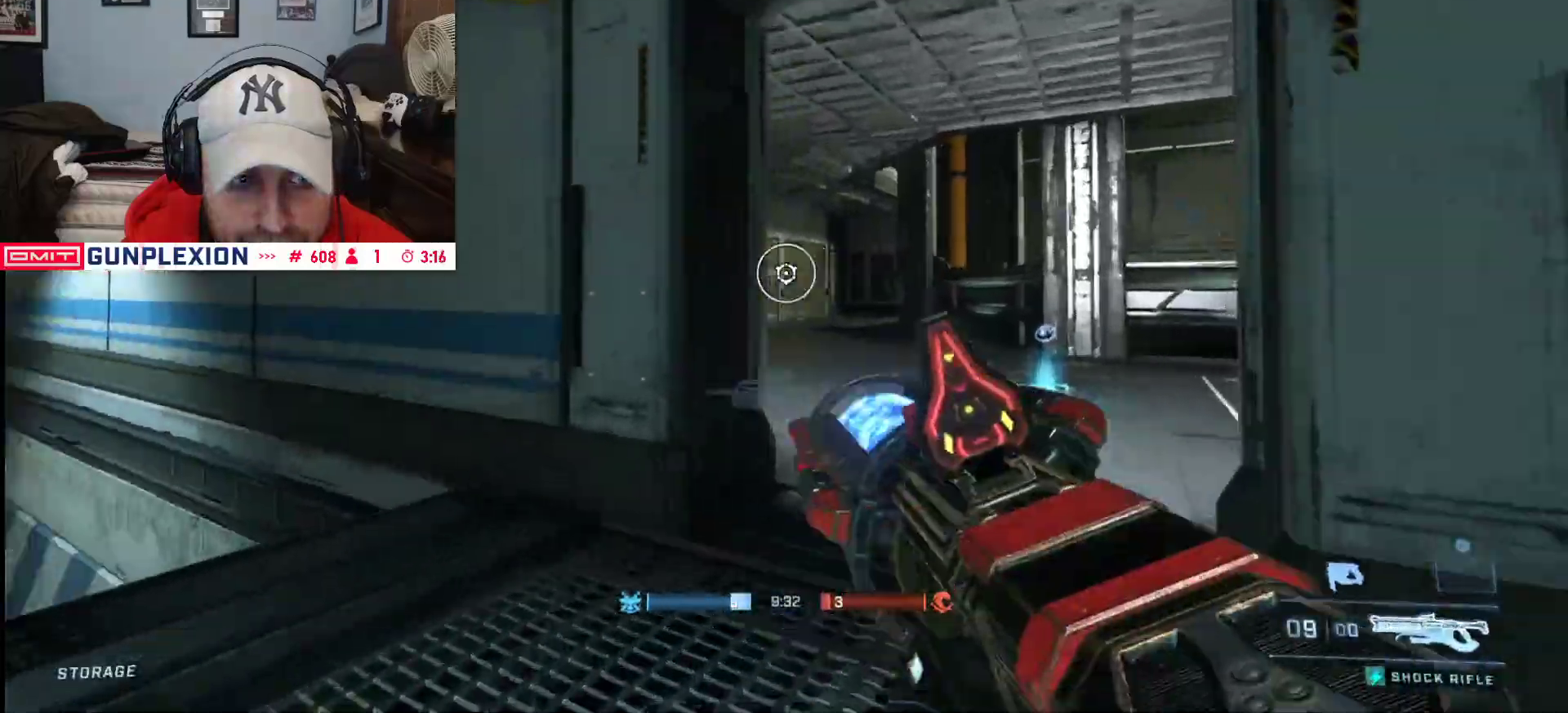
{"dt_ms": 500, "buttons": [], "left_stick": "up-right", "right_stick": "center", "button_events": []}
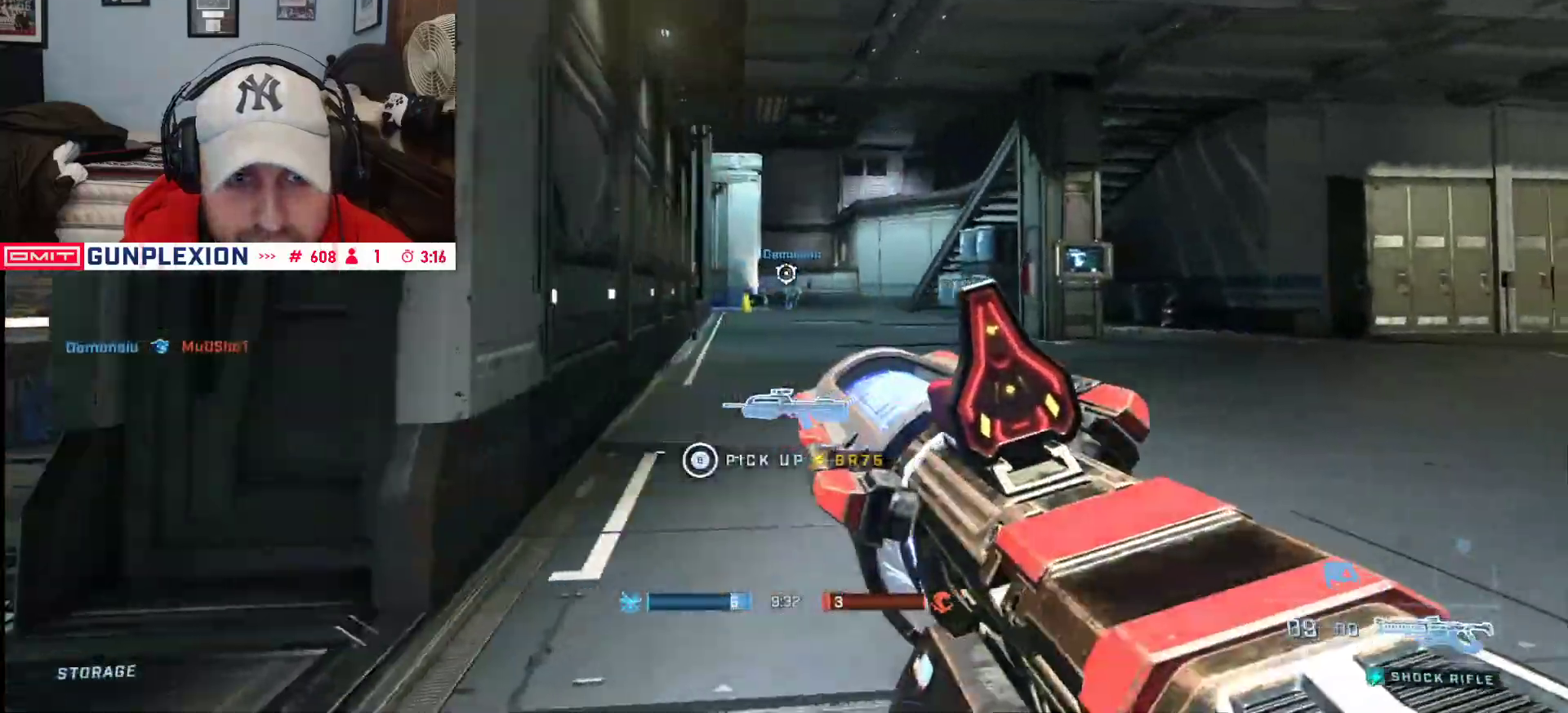
{"dt_ms": 500, "buttons": [], "left_stick": "up-left", "right_stick": "down-left", "button_events": []}
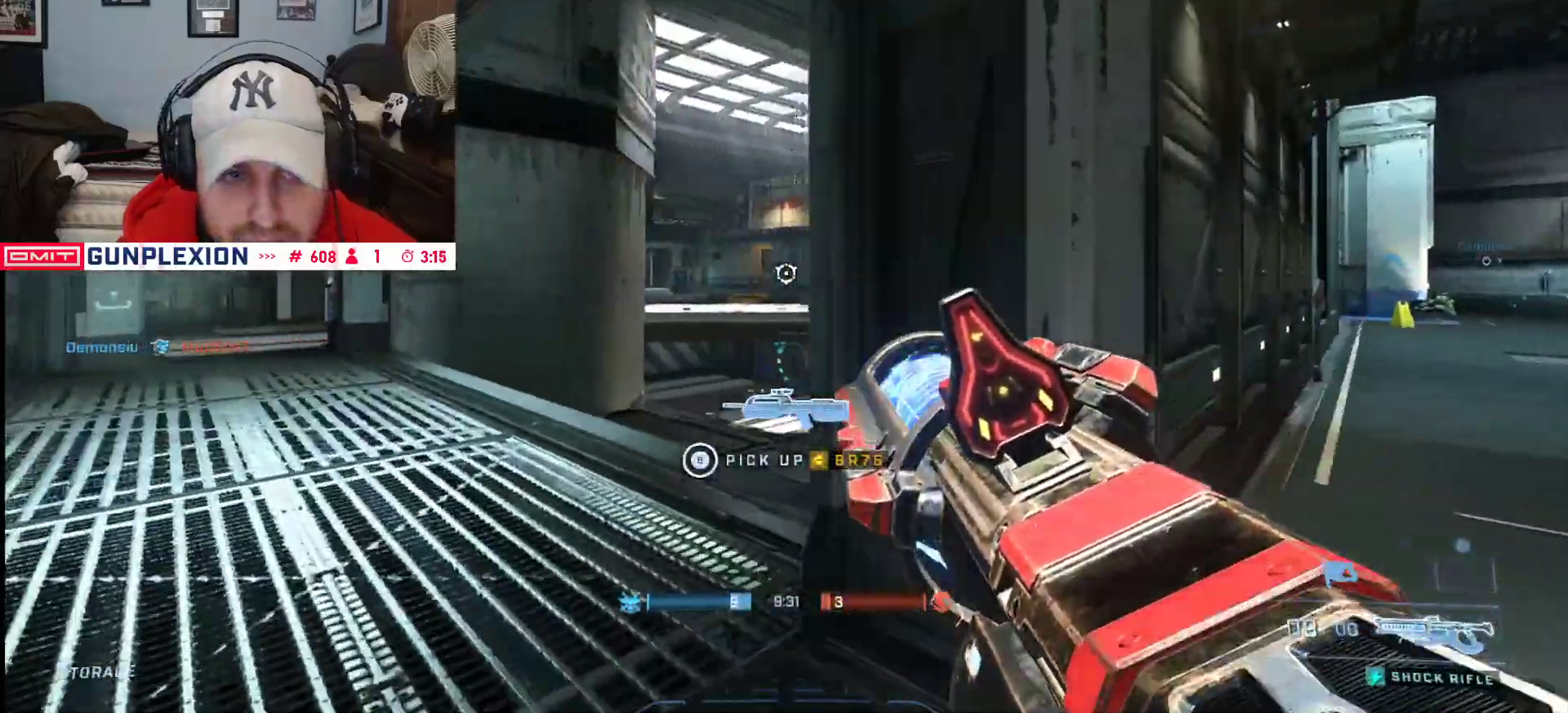
{"dt_ms": 500, "buttons": [], "left_stick": "down-left", "right_stick": "right", "button_events": []}
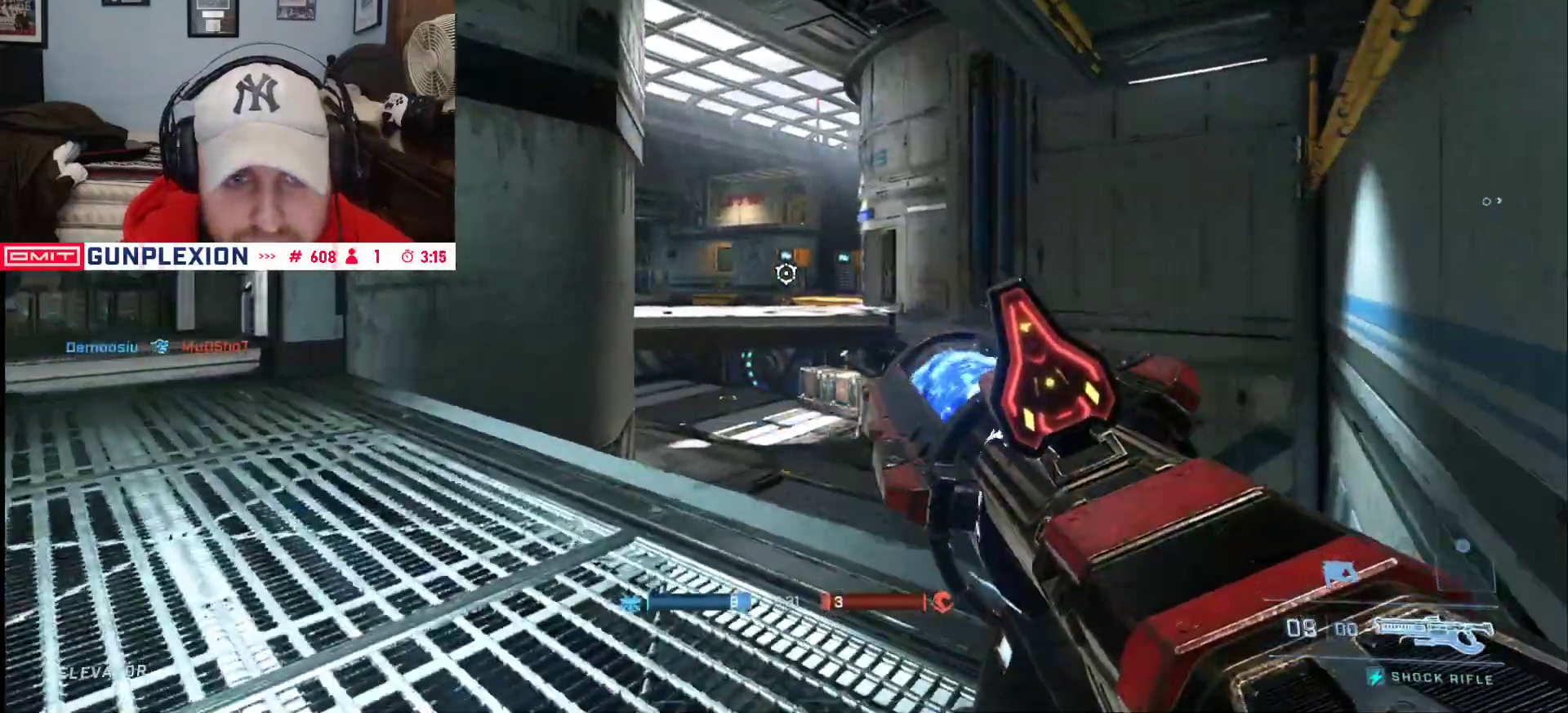
{"dt_ms": 500, "buttons": [], "left_stick": "right", "right_stick": "center", "button_events": [[367, "Y", "down"], [417, "Y", "up"]]}
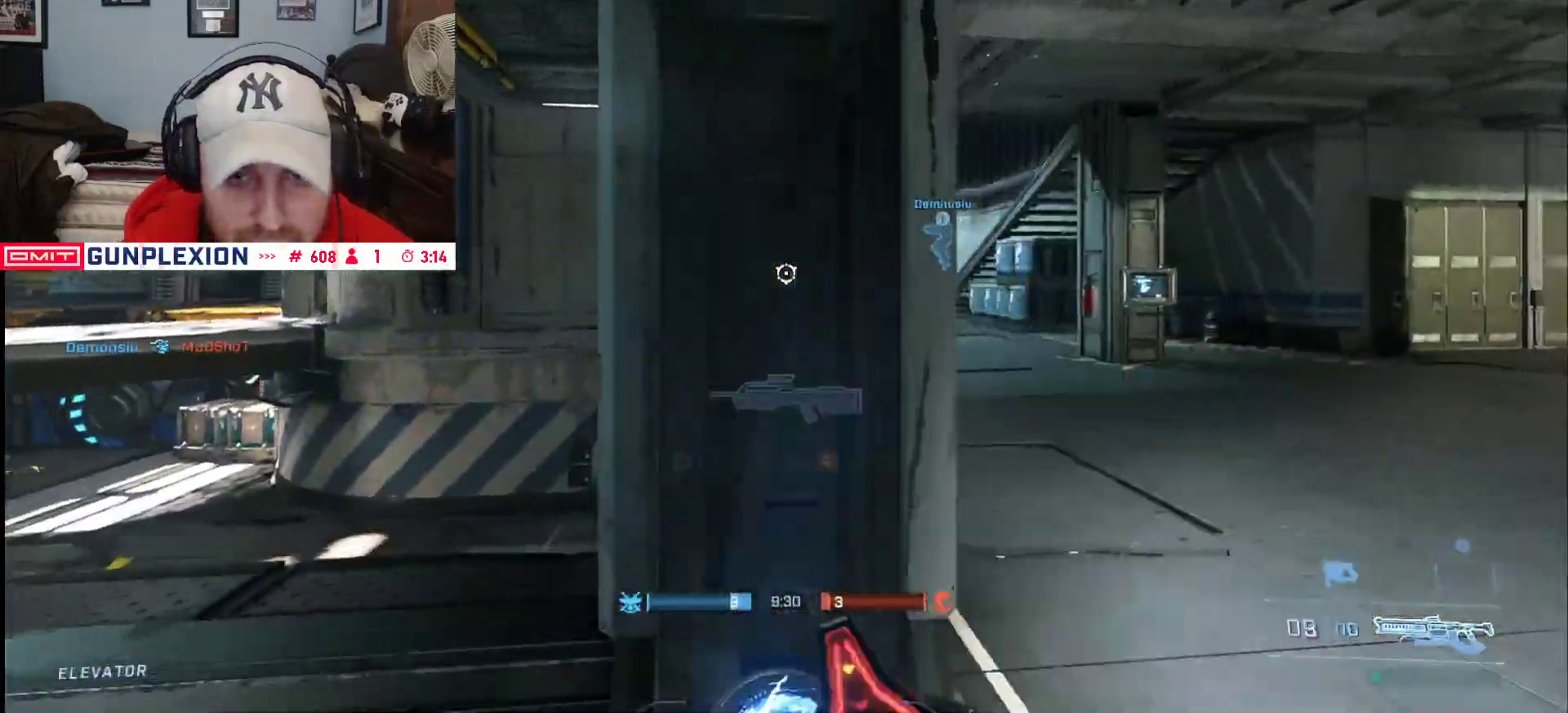
{"dt_ms": 1000, "buttons": [], "left_stick": "center", "right_stick": "left", "button_events": [[200, "B", "down"], [483, "B", "up"]]}
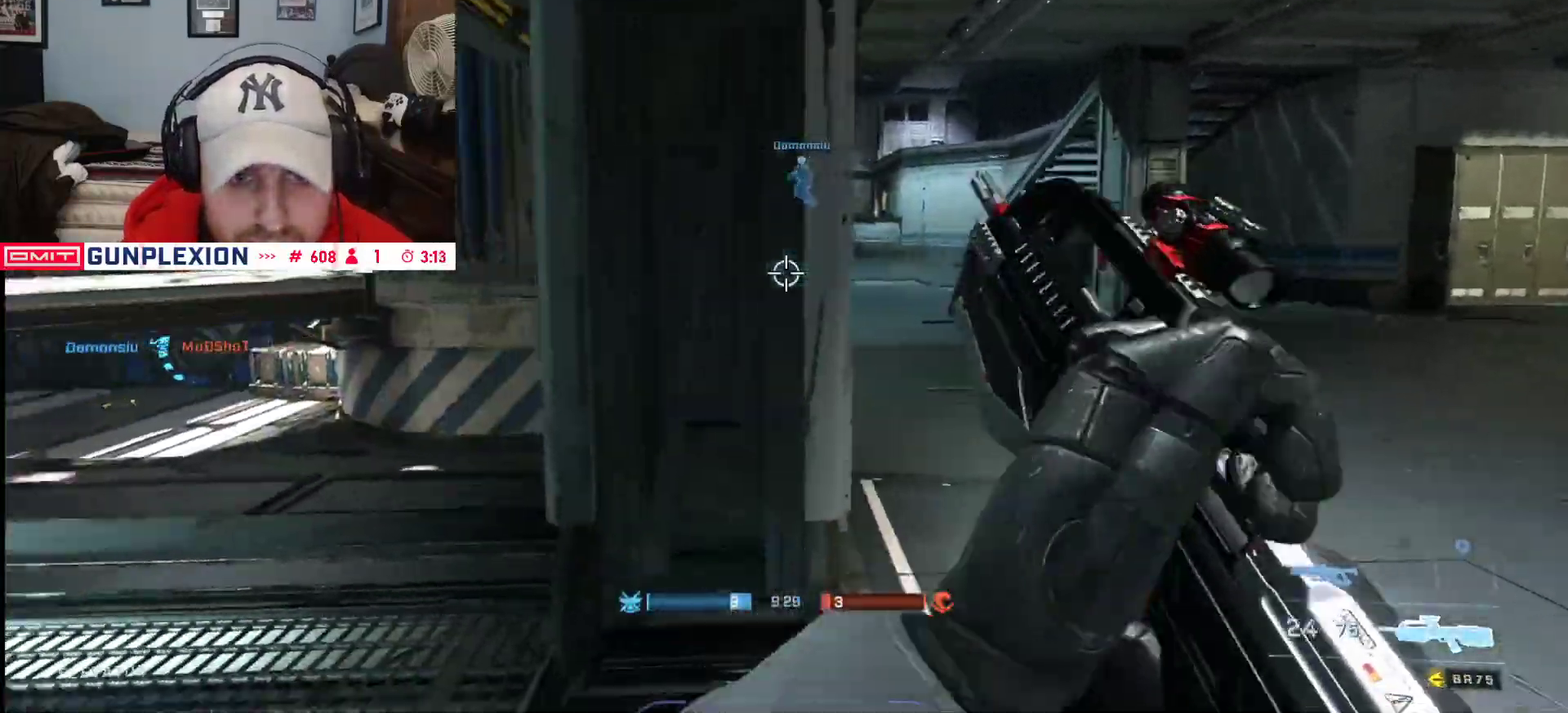
{"dt_ms": 500, "buttons": [], "left_stick": "center", "right_stick": "center", "button_events": [[317, "Y", "down"], [383, "Y", "up"]]}
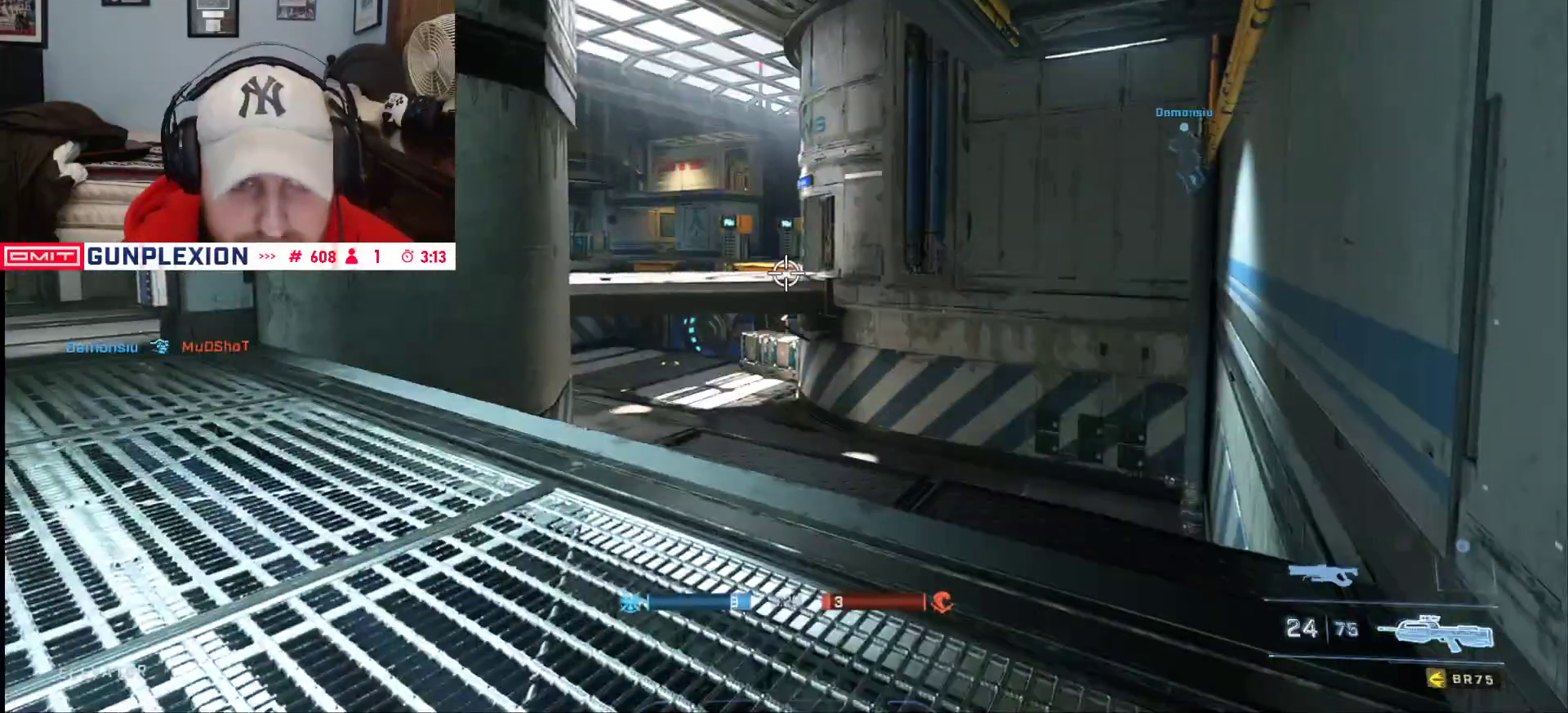
{"dt_ms": 1000, "buttons": [], "left_stick": "center", "right_stick": "center", "button_events": []}
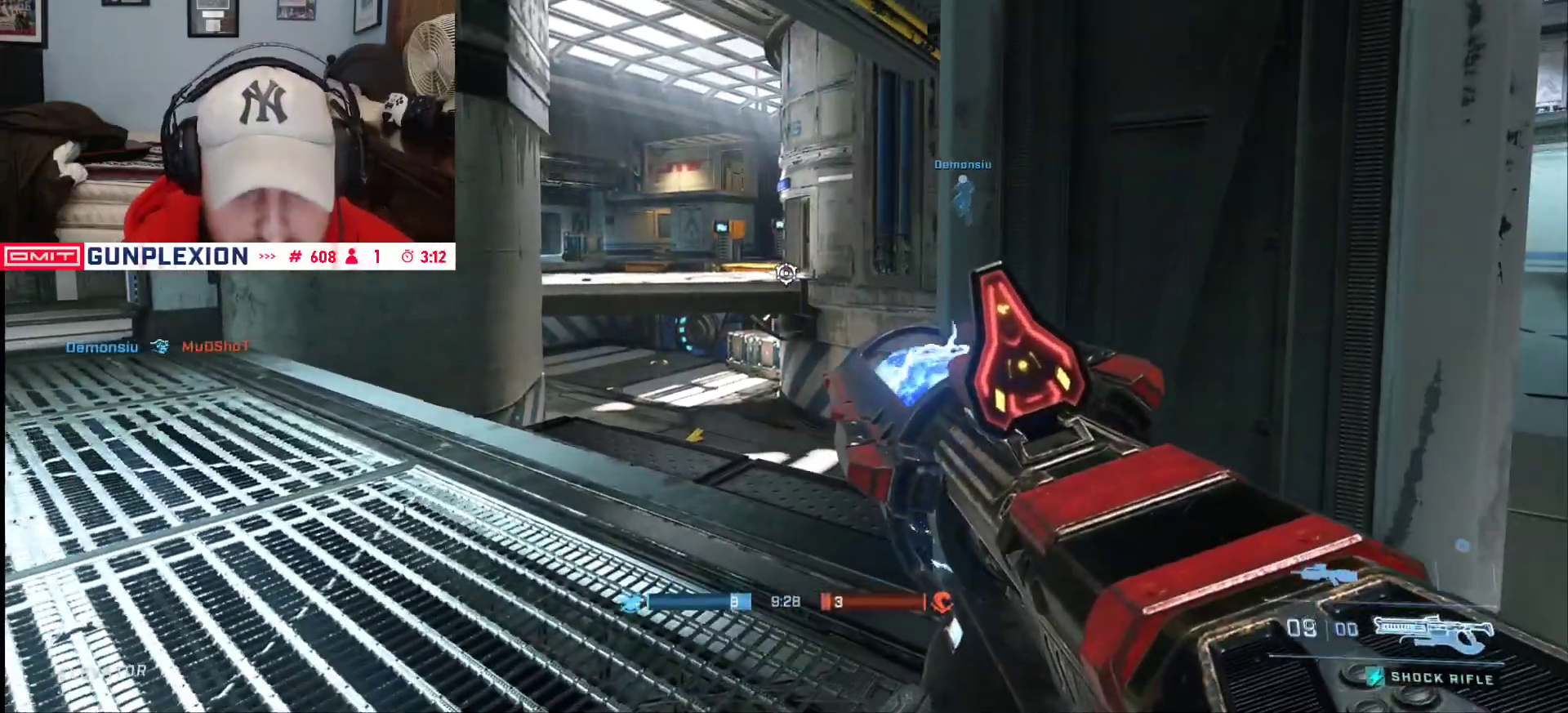
{"dt_ms": 500, "buttons": [], "left_stick": "up-right", "right_stick": "center", "button_events": [[333, "Y", "down"], [367, "Y", "up"]]}